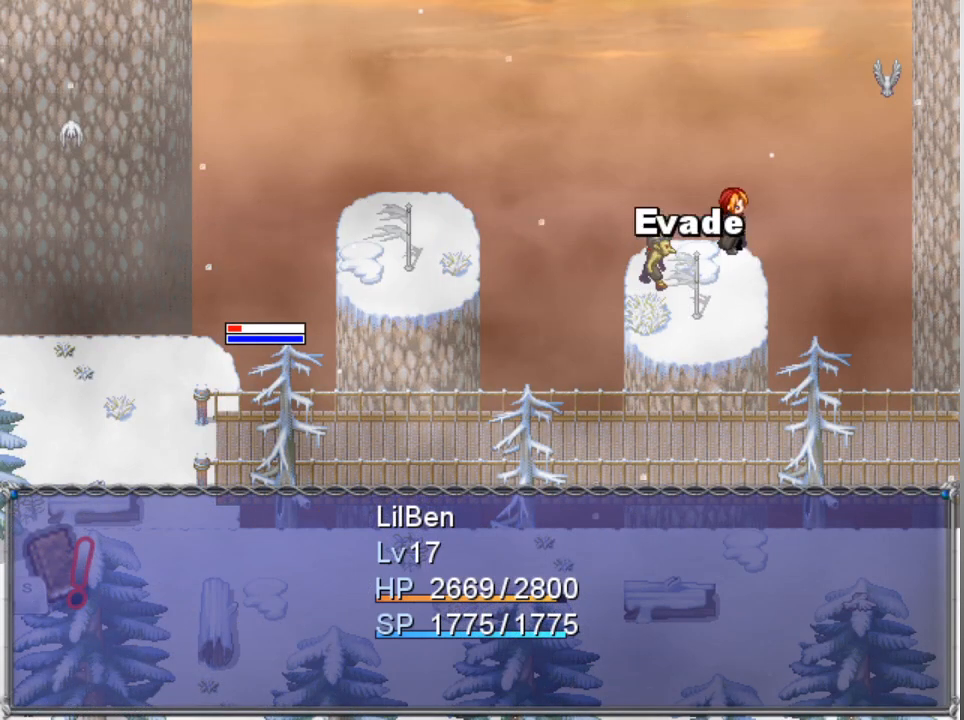
Gameplay with a controller (Xbox layout); each line is a JSON object with the inputs held at the frame after it. "events" lists button and stick changes between this image and that frame as [ms after this image, input, new state], when the widget could be followed in between. Not read: right_stick.
{"buttons": ["A"], "left_stick": "center", "events": [[300, "A", "down"], [400, "A", "up"], [467, "A", "down"]]}
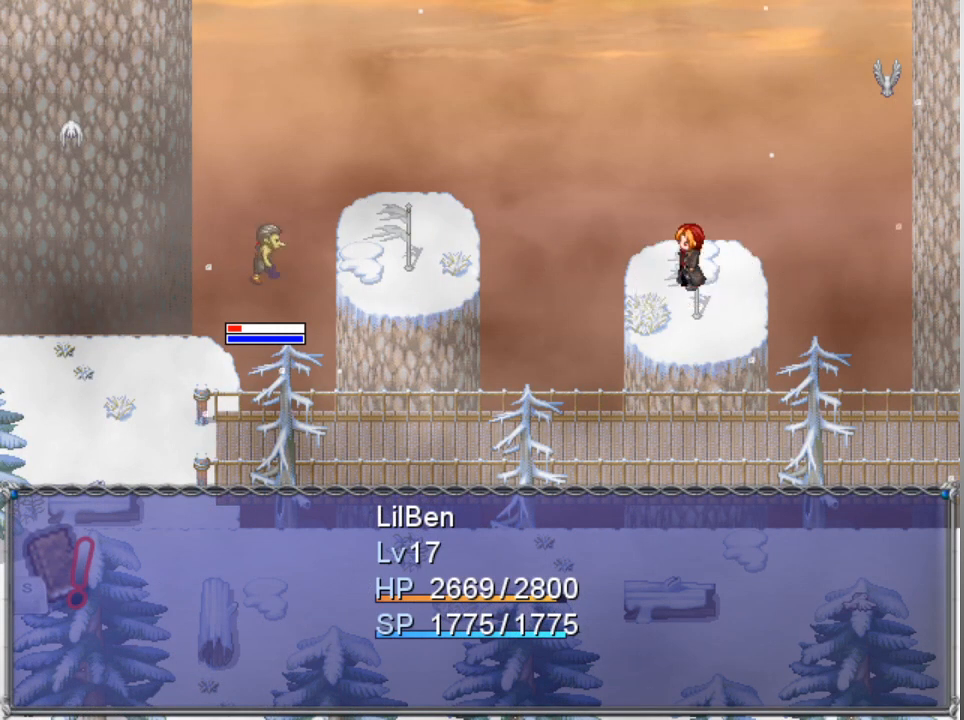
{"buttons": ["A"], "left_stick": "center", "events": [[33, "A", "up"], [100, "A", "down"], [200, "A", "up"], [267, "A", "down"], [333, "A", "up"], [400, "A", "down"], [467, "A", "up"], [500, "A", "down"]]}
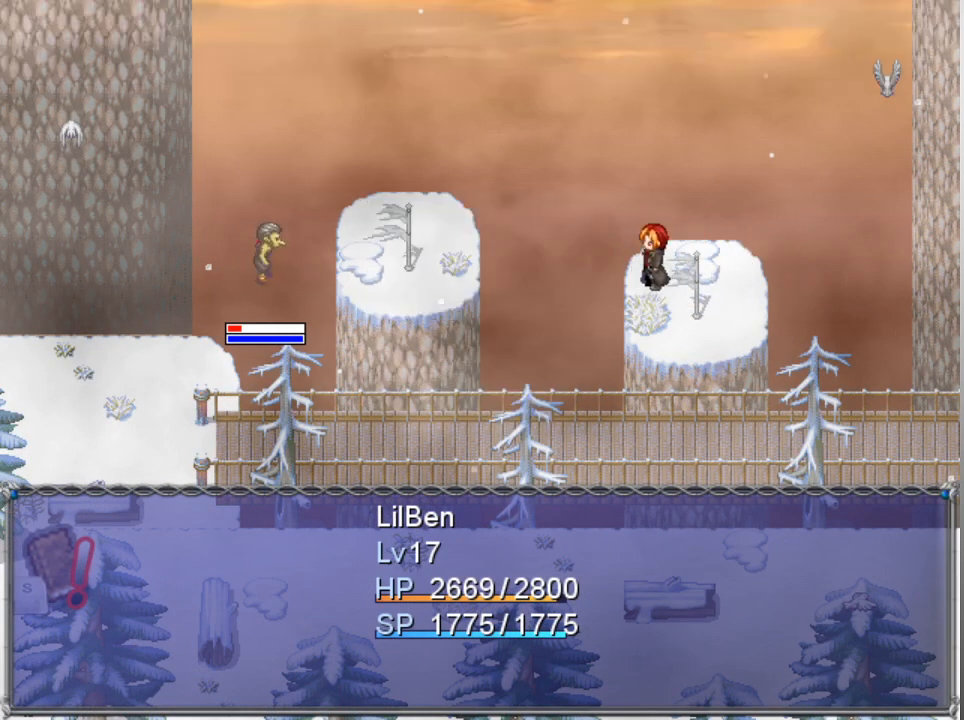
{"buttons": [], "left_stick": "center", "events": [[100, "A", "up"]]}
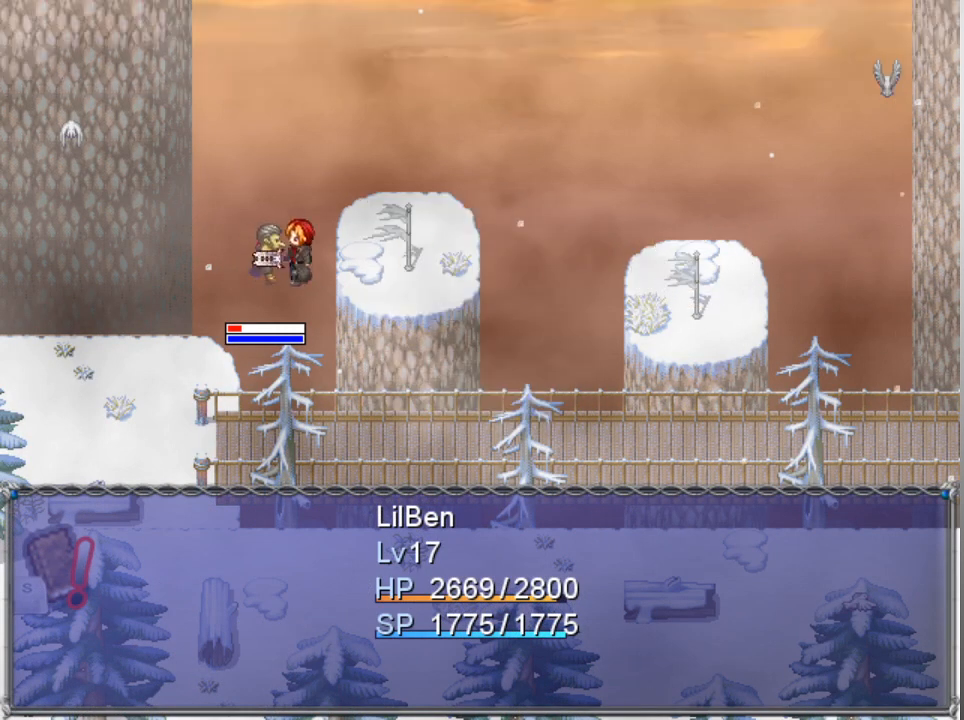
{"buttons": [], "left_stick": "center", "events": []}
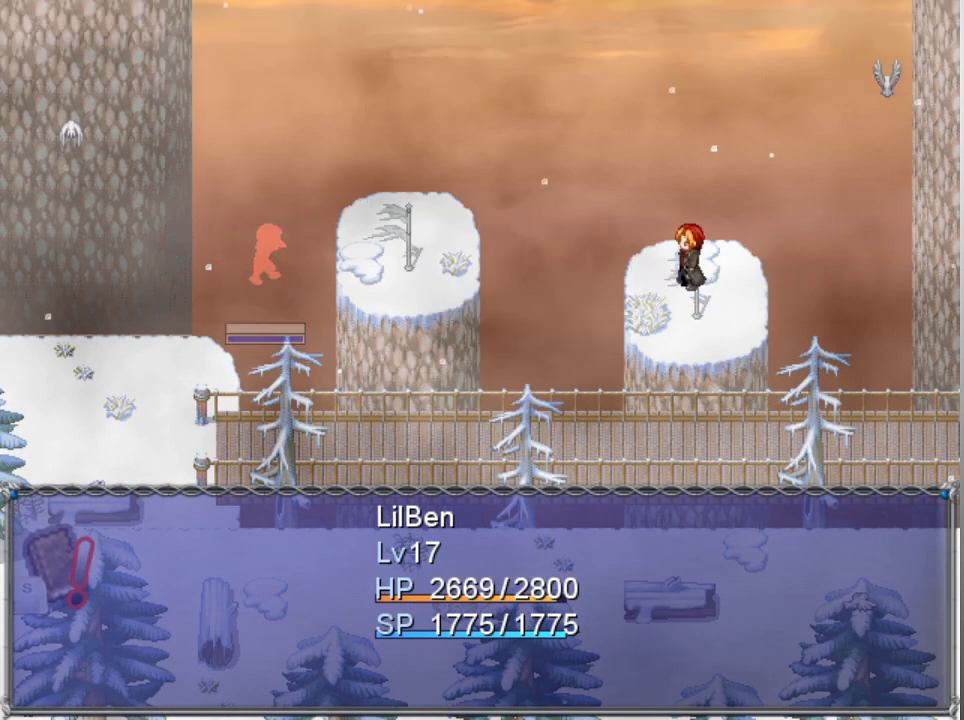
{"buttons": [], "left_stick": "center", "events": []}
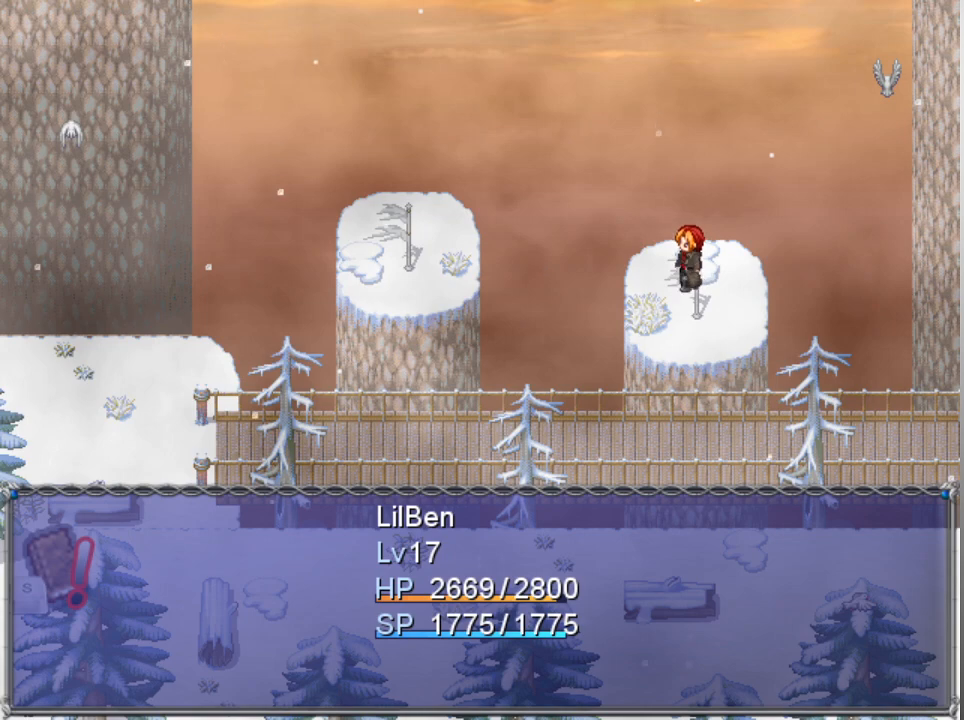
{"buttons": [], "left_stick": "center", "events": []}
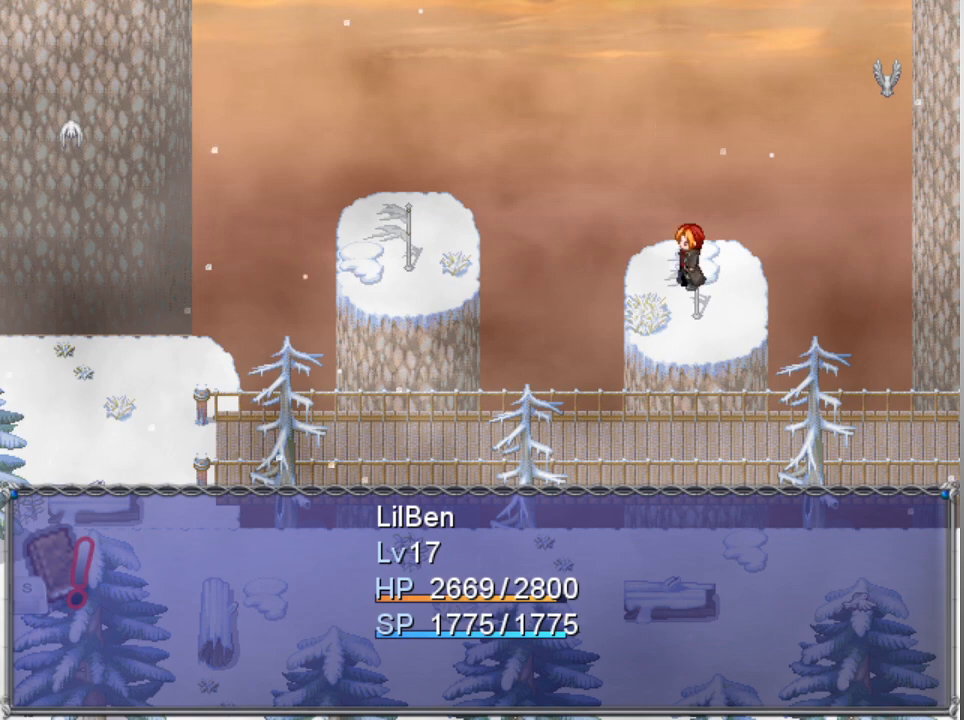
{"buttons": [], "left_stick": "center", "events": []}
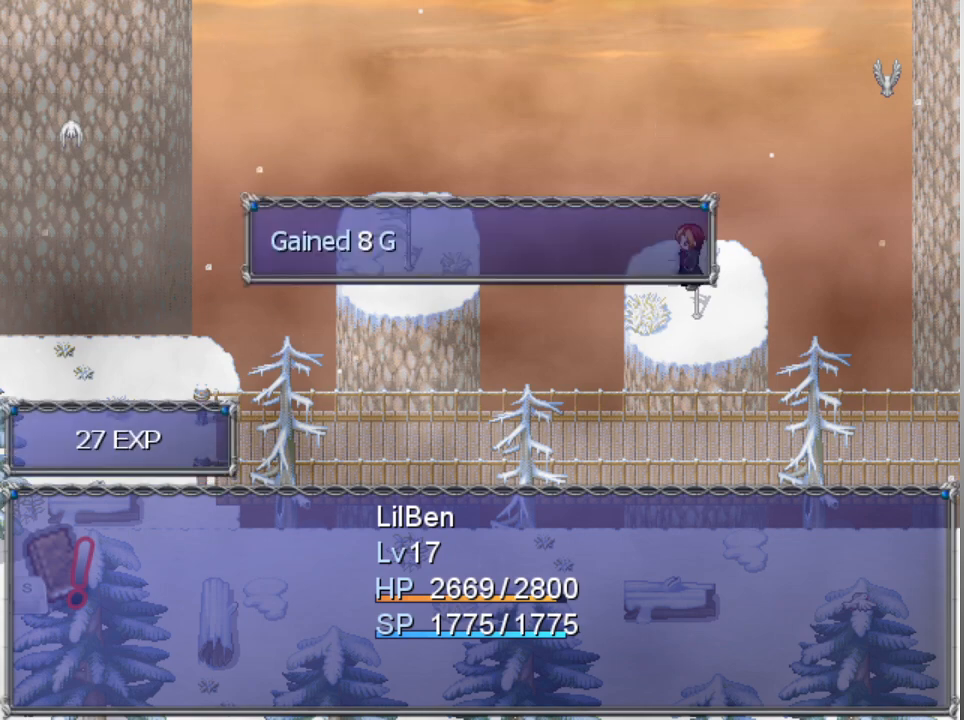
{"buttons": [], "left_stick": "center", "events": [[200, "A", "down"], [333, "A", "up"]]}
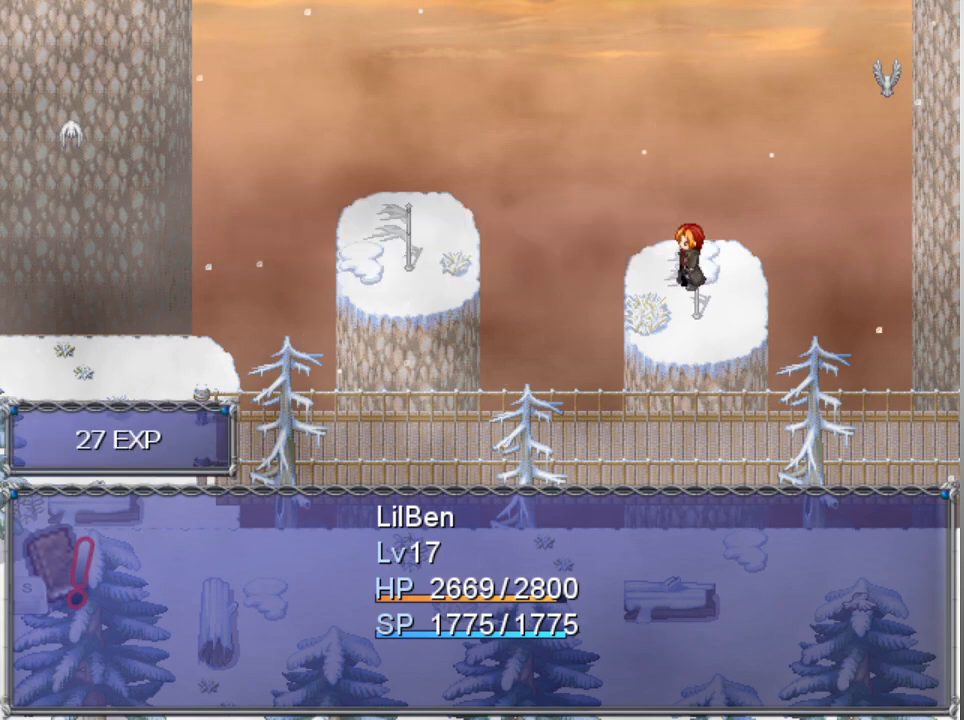
{"buttons": [], "left_stick": "center", "events": []}
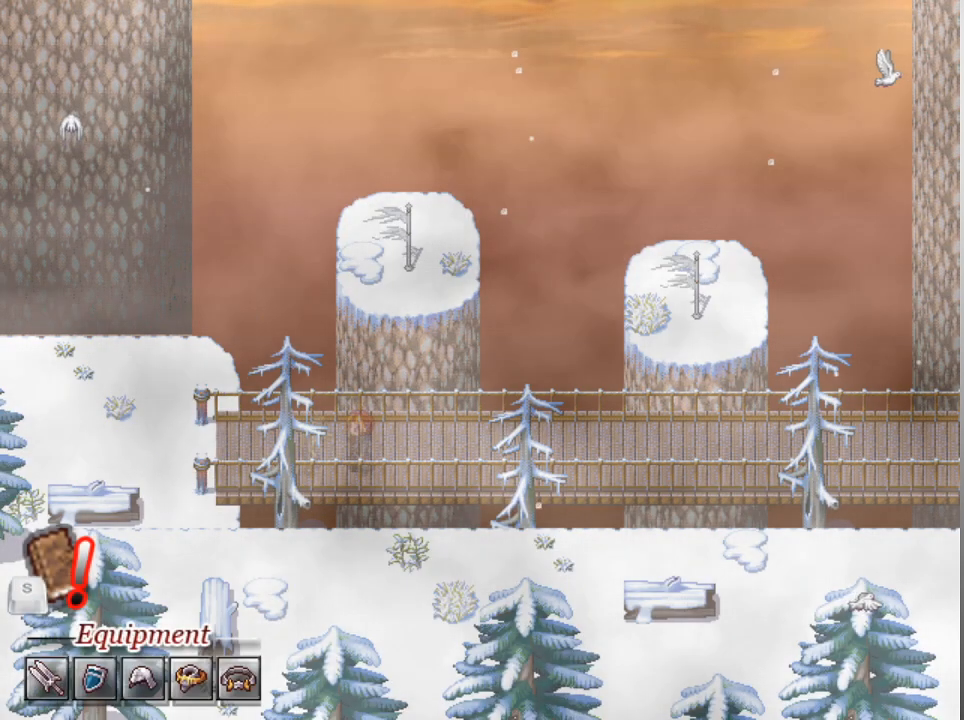
{"buttons": [], "left_stick": "center", "events": []}
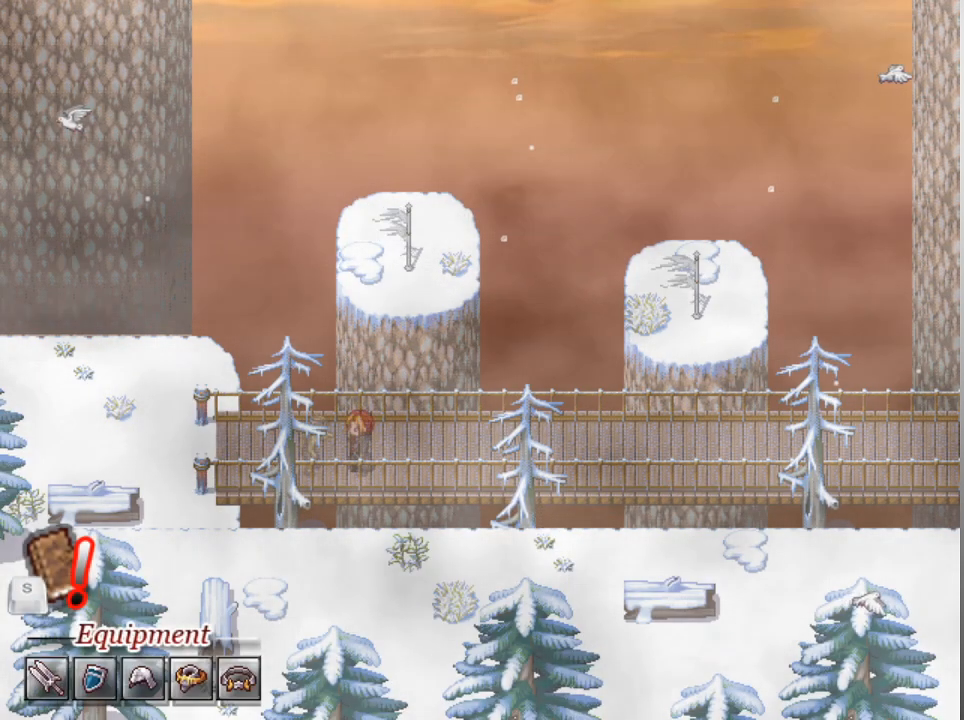
{"buttons": [], "left_stick": "center", "events": []}
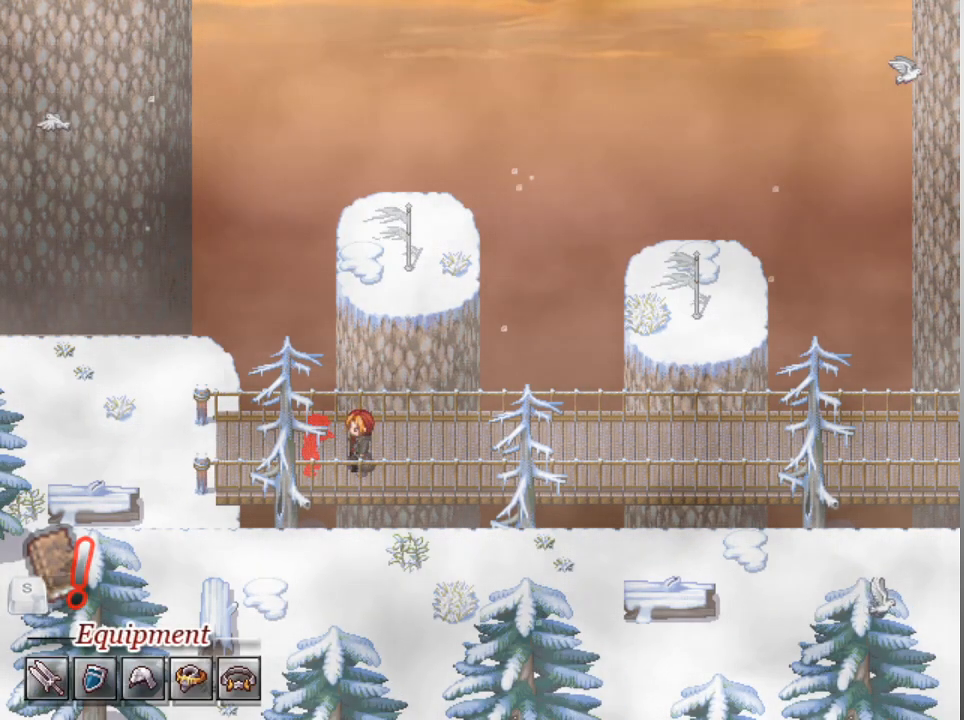
{"buttons": [], "left_stick": "center", "events": []}
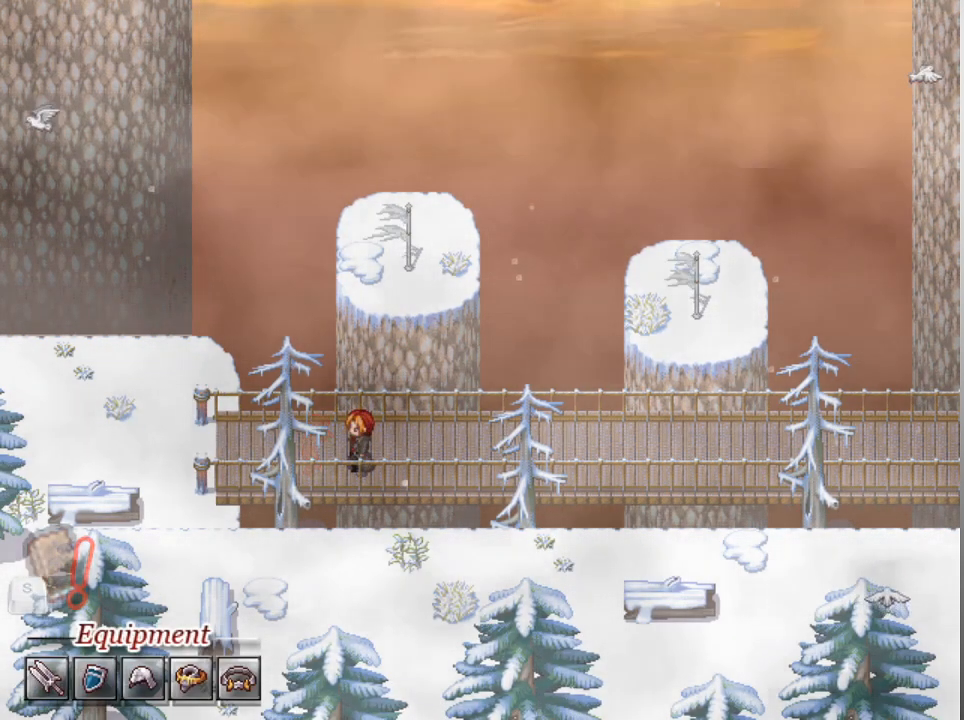
{"buttons": ["L1", "DPAD_LEFT"], "left_stick": "center", "events": [[200, "L1", "down"], [233, "DPAD_LEFT", "down"]]}
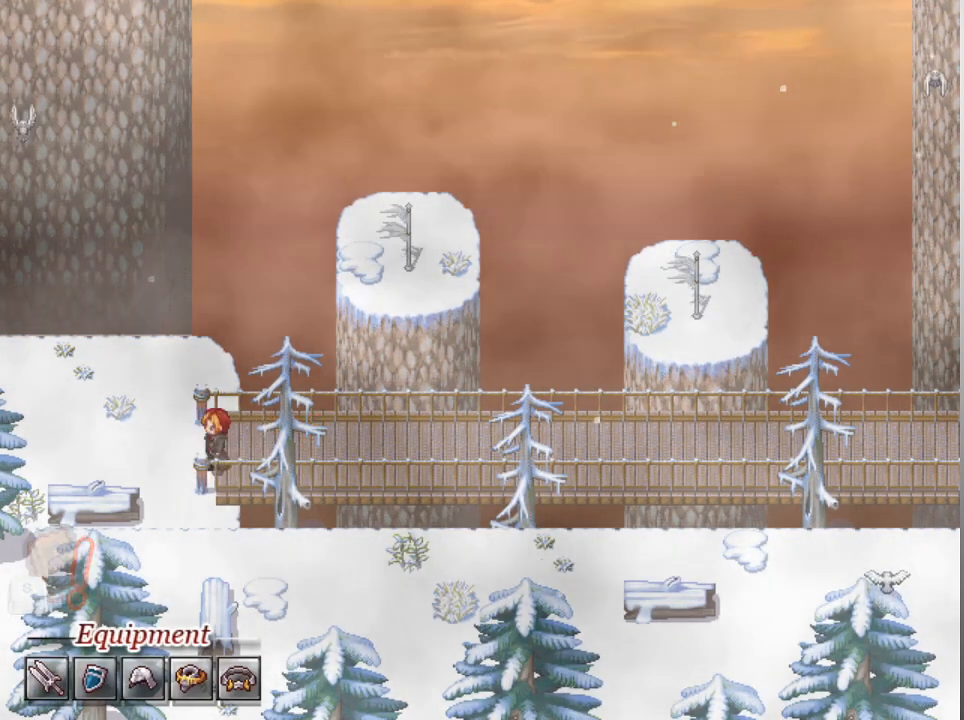
{"buttons": [], "left_stick": "center", "events": [[67, "L1", "up"], [133, "DPAD_DOWN", "down"], [167, "DPAD_LEFT", "up"], [267, "A", "down"], [333, "A", "up"], [367, "DPAD_DOWN", "up"], [400, "A", "down"], [467, "A", "up"]]}
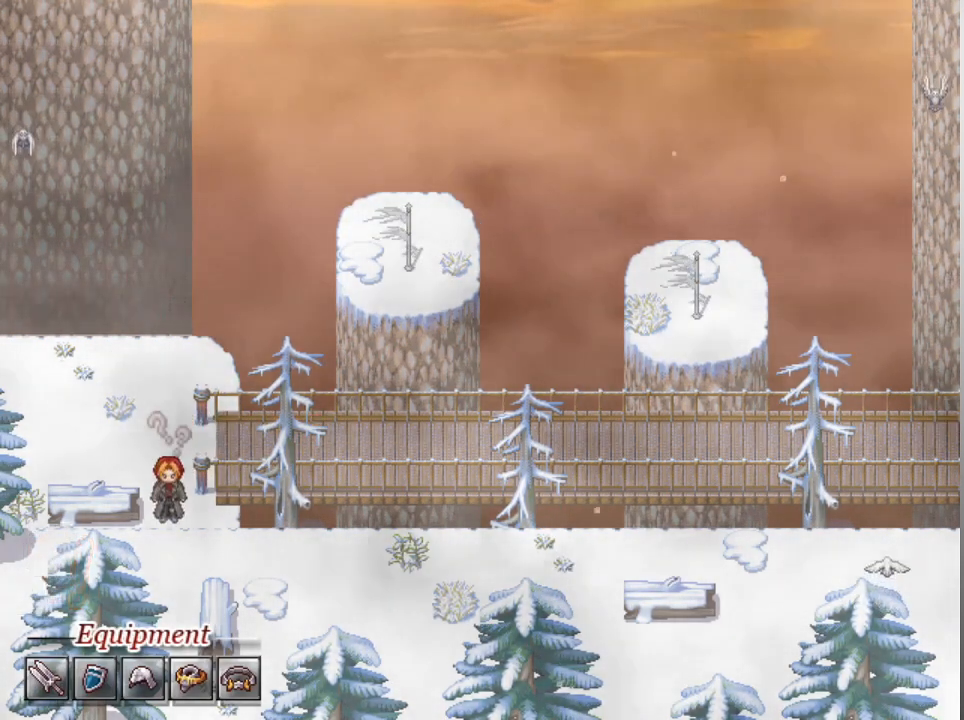
{"buttons": ["A"], "left_stick": "center", "events": [[33, "A", "down"], [133, "A", "up"], [500, "A", "down"]]}
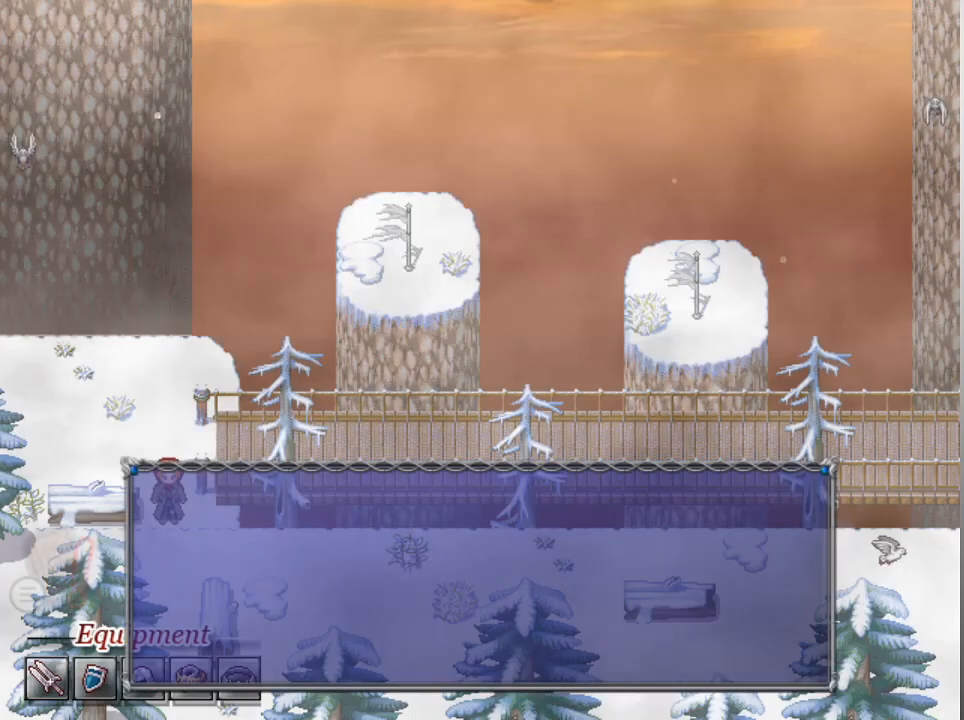
{"buttons": ["DPAD_LEFT"], "left_stick": "center", "events": [[67, "A", "up"], [133, "A", "down"], [267, "A", "up"], [333, "DPAD_UP", "down"], [467, "DPAD_UP", "up"], [500, "DPAD_LEFT", "down"]]}
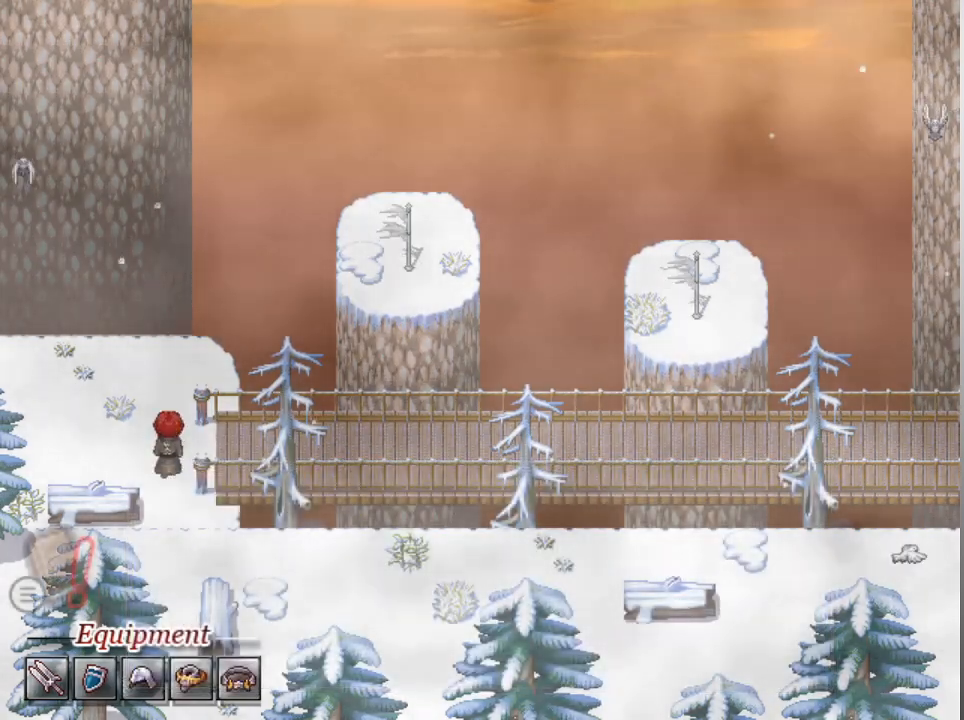
{"buttons": ["L1", "DPAD_LEFT"], "left_stick": "center", "events": [[33, "L1", "down"]]}
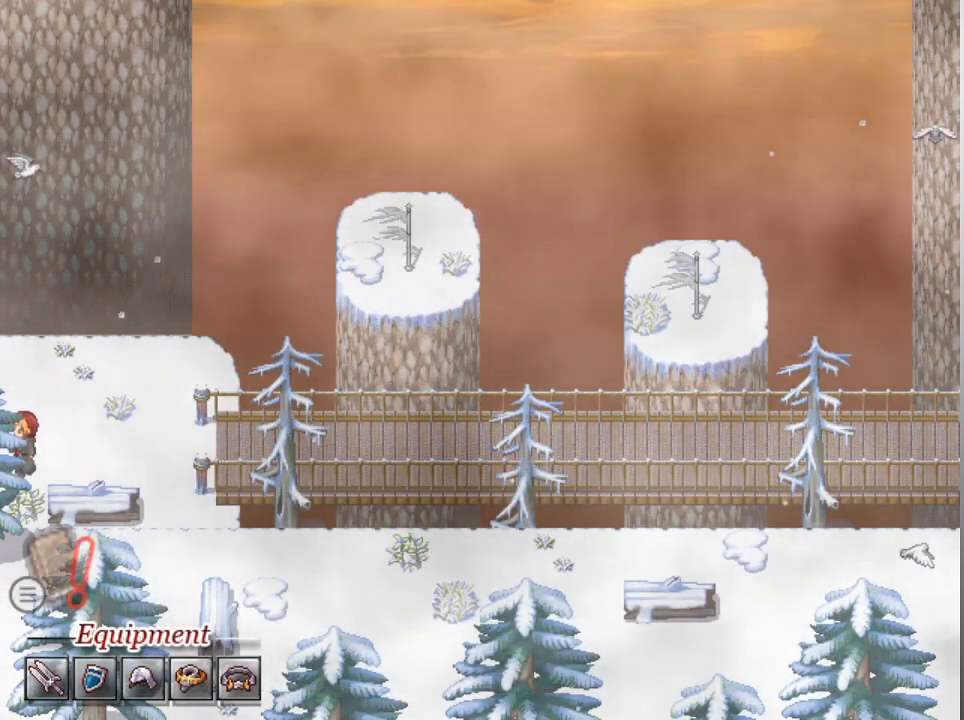
{"buttons": [], "left_stick": "center", "events": [[100, "DPAD_LEFT", "up"], [100, "L1", "up"]]}
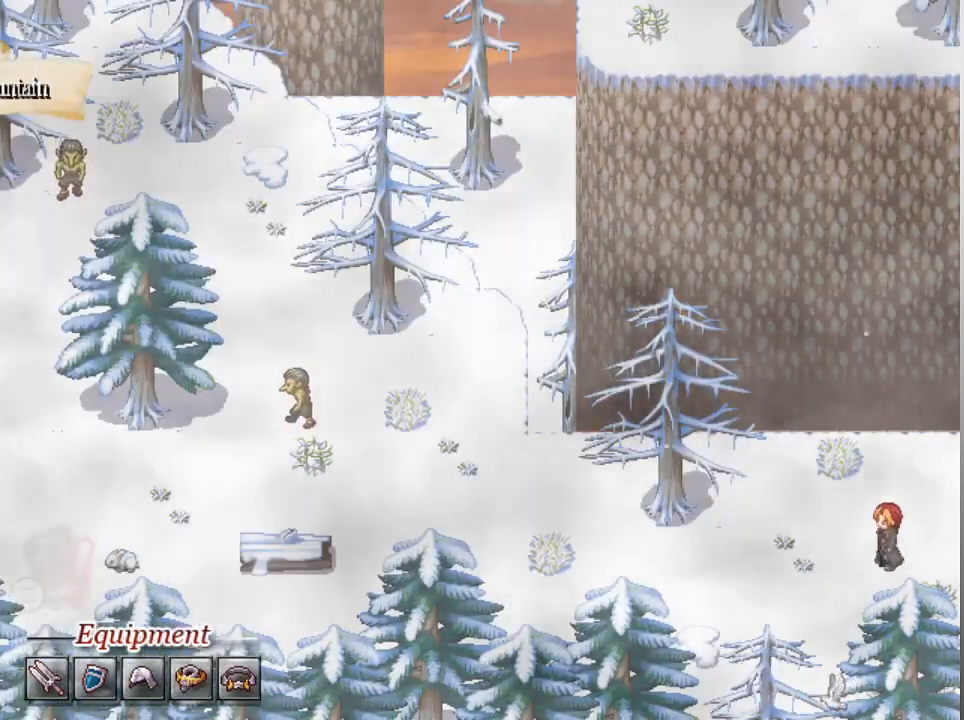
{"buttons": ["L1", "DPAD_LEFT"], "left_stick": "center", "events": [[100, "DPAD_LEFT", "down"], [133, "L1", "down"]]}
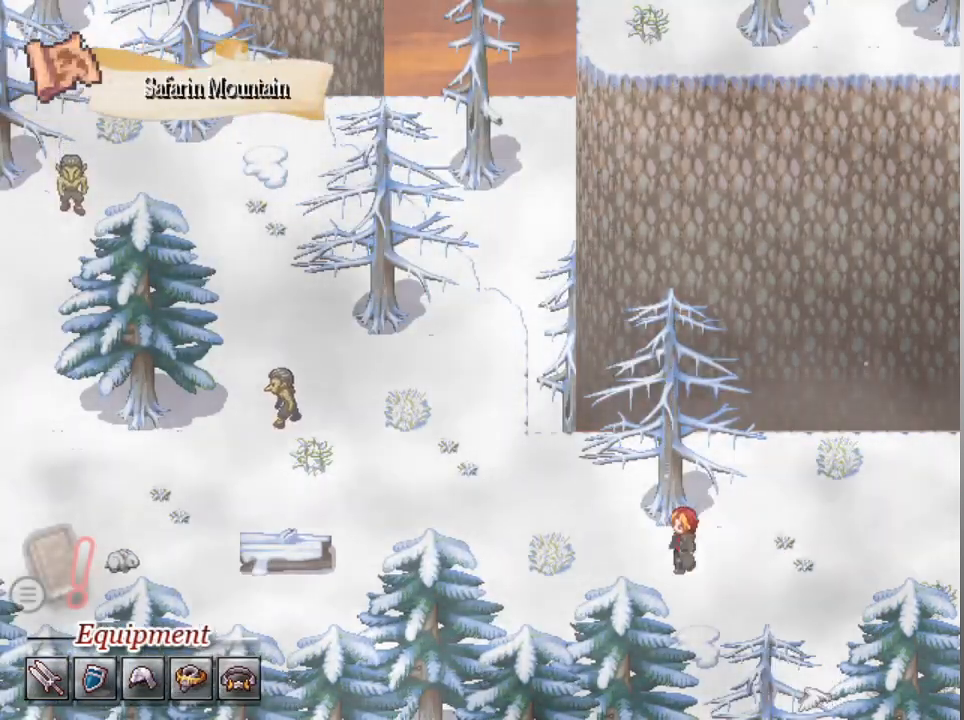
{"buttons": ["L1", "DPAD_LEFT"], "left_stick": "center", "events": []}
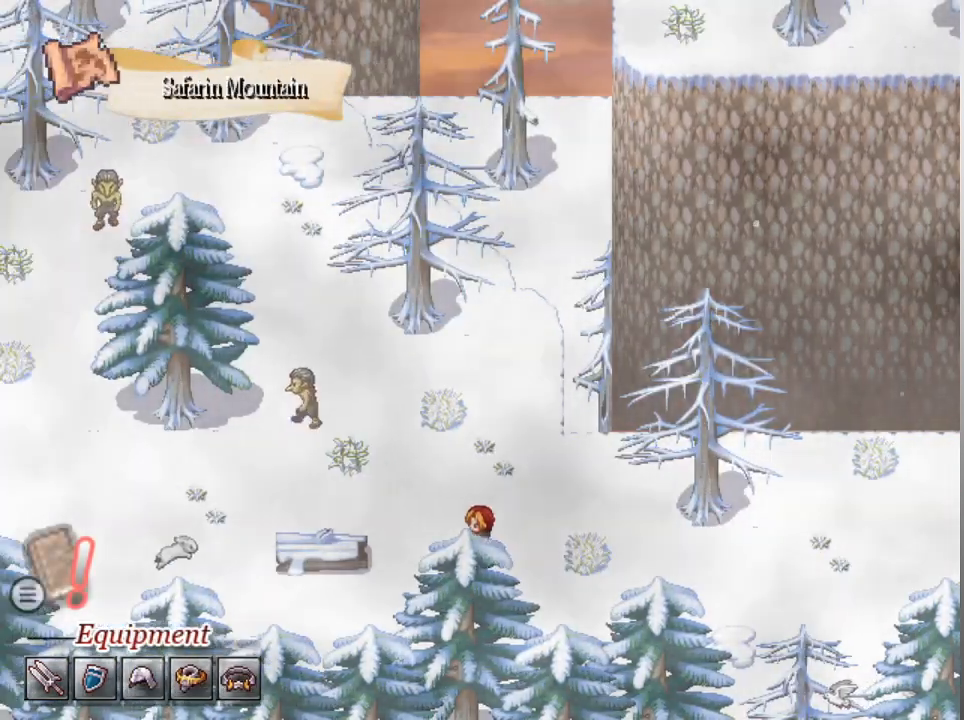
{"buttons": ["L1", "DPAD_LEFT"], "left_stick": "center", "events": [[33, "DPAD_UP", "down"], [67, "DPAD_LEFT", "up"], [133, "DPAD_LEFT", "down"], [167, "DPAD_UP", "up"]]}
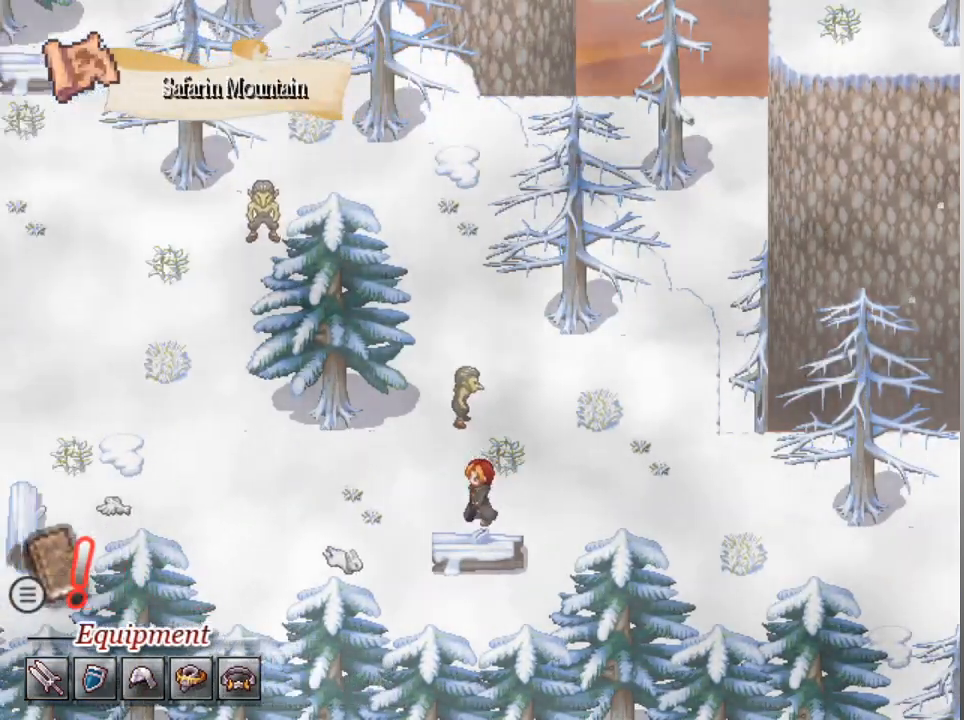
{"buttons": ["A"], "left_stick": "center", "events": [[167, "DPAD_LEFT", "up"], [233, "L1", "up"], [333, "DPAD_DOWN", "down"], [433, "A", "down"], [467, "DPAD_DOWN", "up"]]}
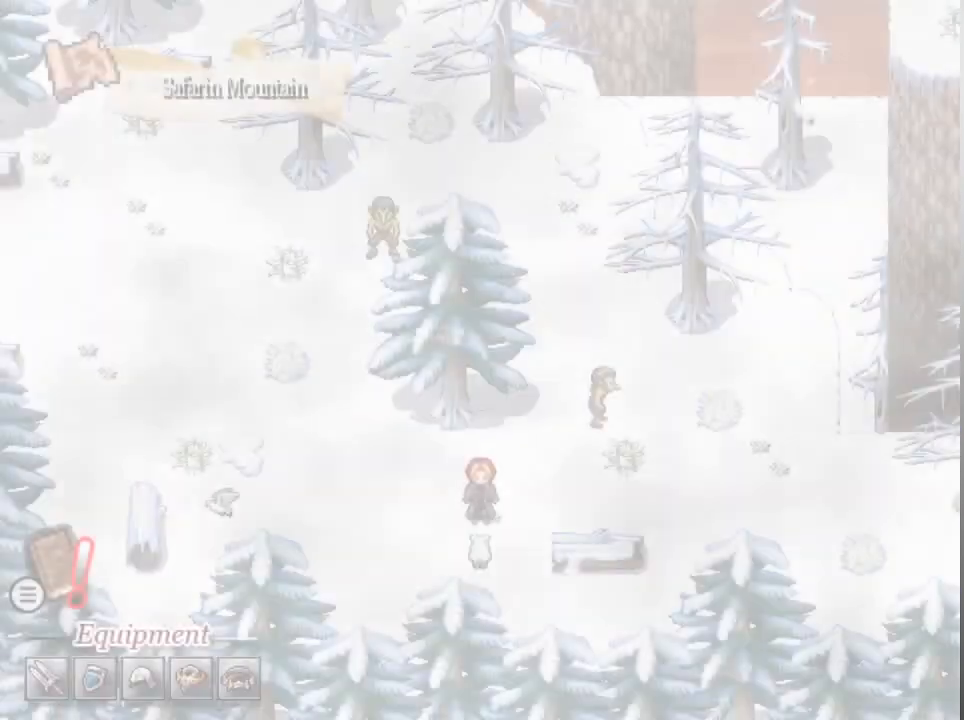
{"buttons": [], "left_stick": "center", "events": [[33, "A", "up"]]}
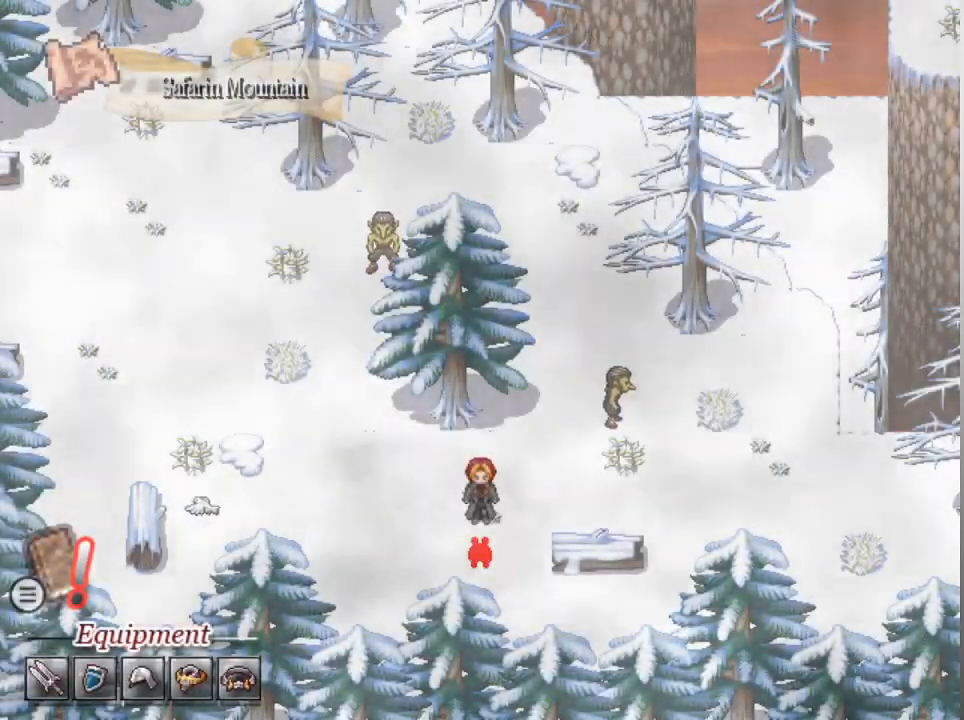
{"buttons": [], "left_stick": "center", "events": []}
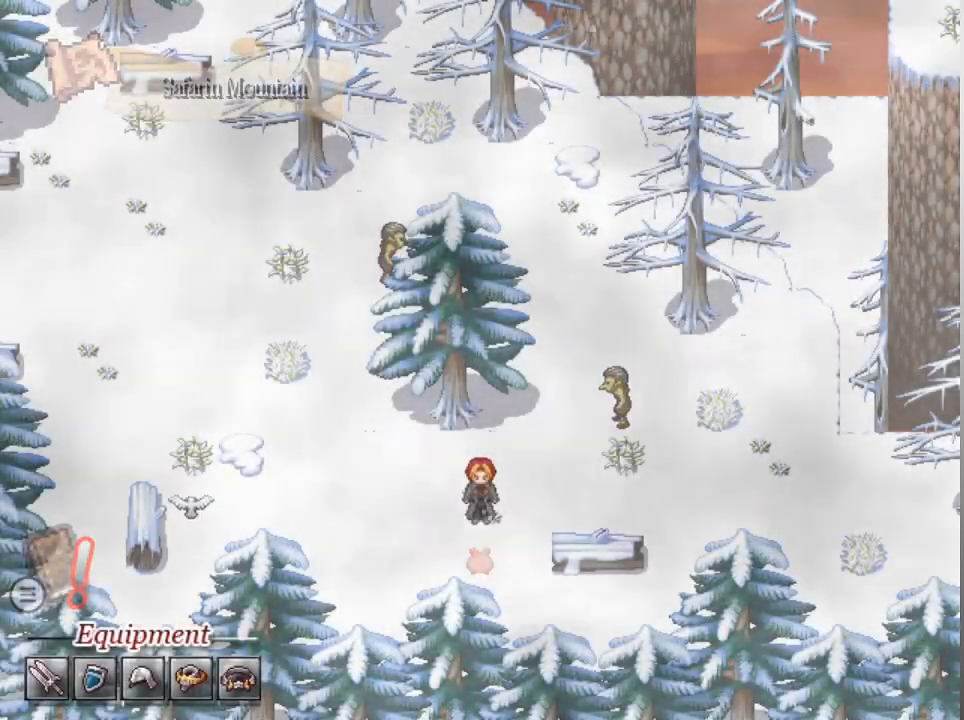
{"buttons": [], "left_stick": "center", "events": []}
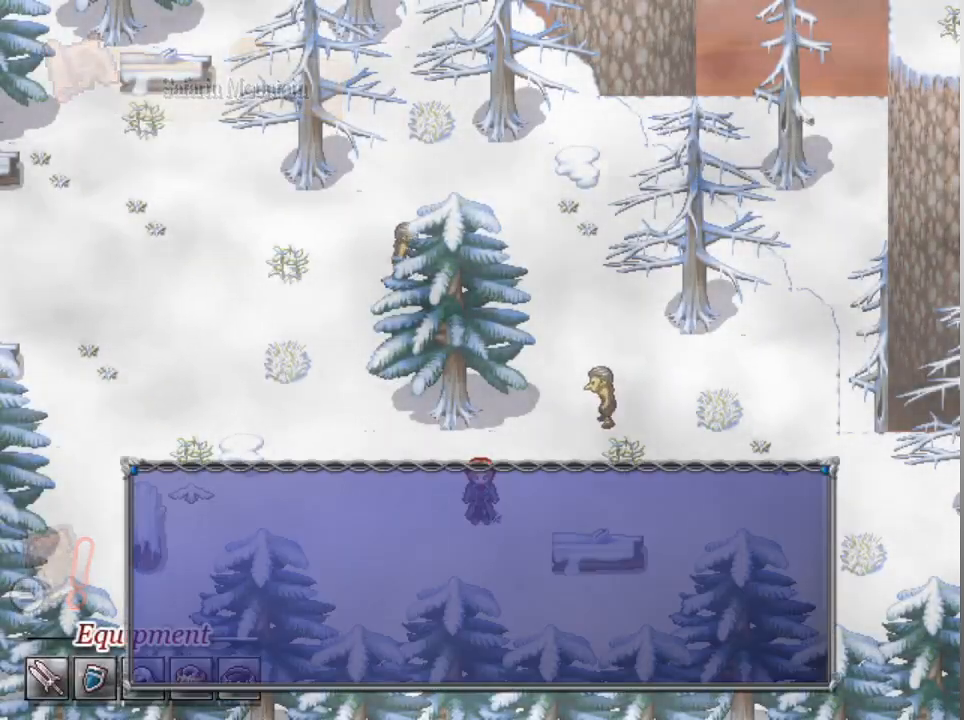
{"buttons": ["A"], "left_stick": "center", "events": [[300, "A", "down"], [367, "A", "up"], [433, "A", "down"]]}
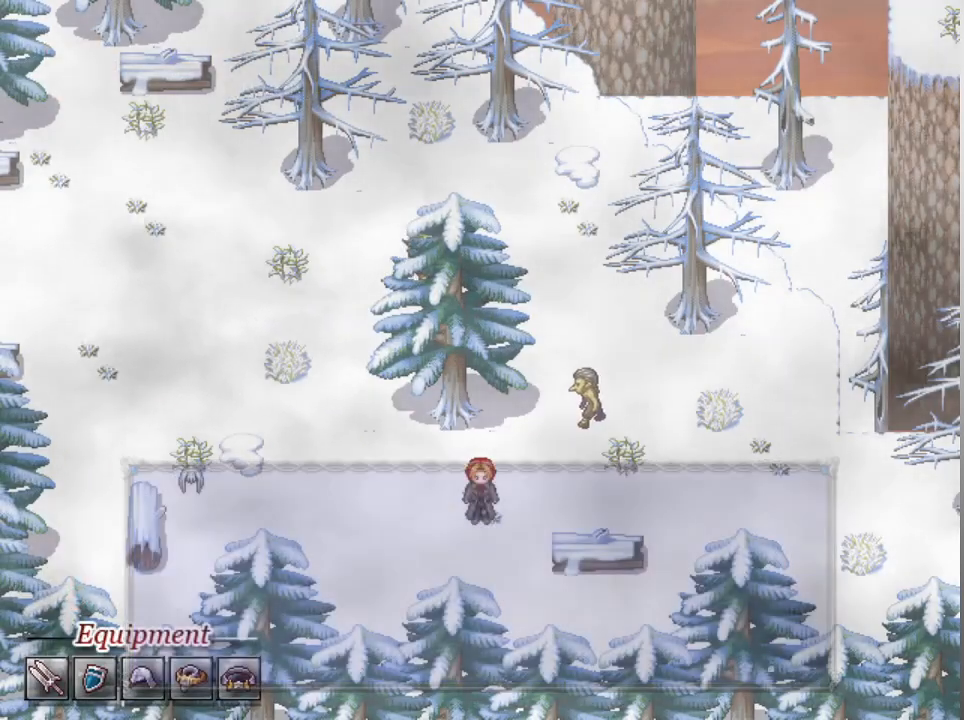
{"buttons": ["DPAD_UP"], "left_stick": "center", "events": [[33, "A", "up"], [100, "DPAD_RIGHT", "down"], [400, "DPAD_RIGHT", "up"], [400, "DPAD_UP", "down"]]}
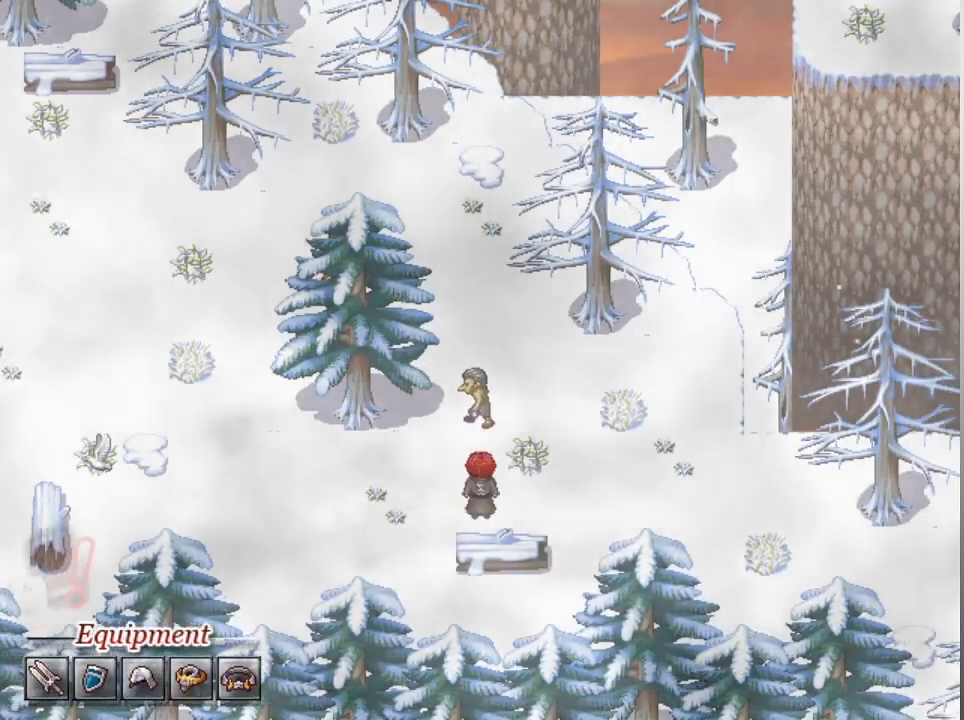
{"buttons": [], "left_stick": "center", "events": [[400, "DPAD_UP", "up"]]}
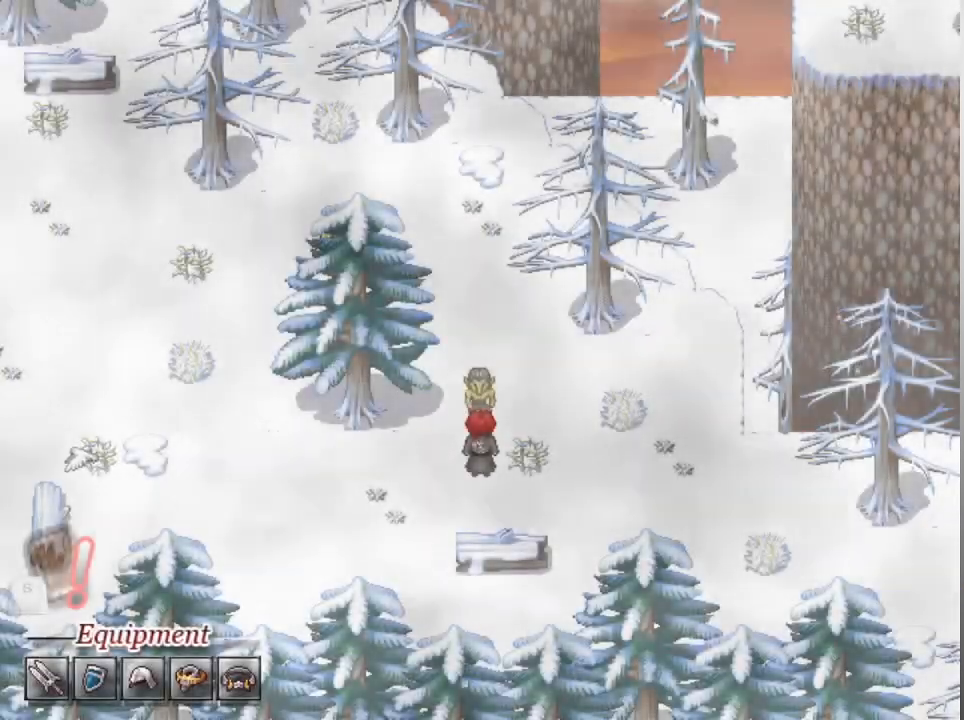
{"buttons": [], "left_stick": "center", "events": []}
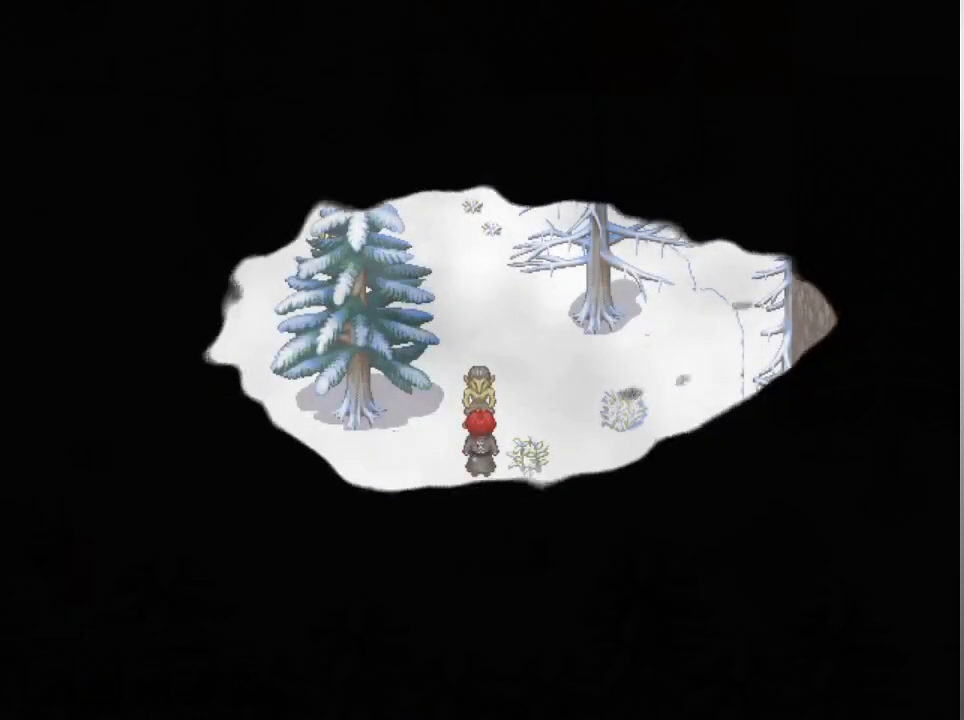
{"buttons": [], "left_stick": "center", "events": []}
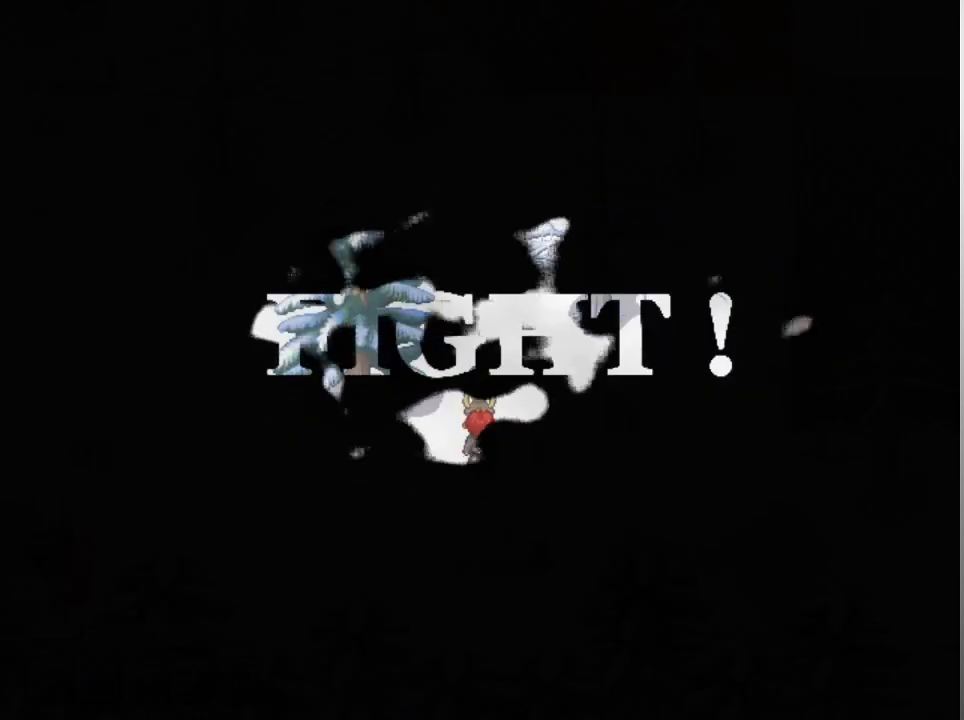
{"buttons": [], "left_stick": "center", "events": []}